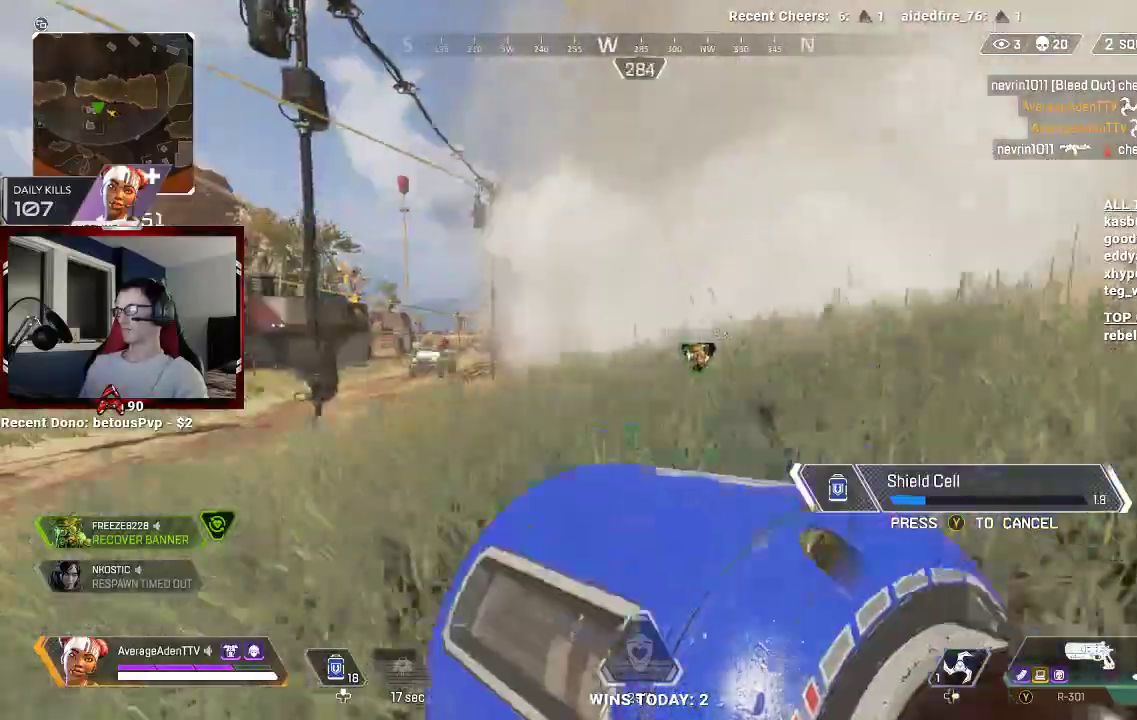
Gameplay with a controller (Xbox layout); each line is a JSON object with the inputs held at the frame after it (dt_ms = milliseconds from this image to that frame). "events" lists button and stick changes between this image and that frame as [ms after this image, input, new state], when the widget could be followed in between.
{"dt_ms": 500, "buttons": [], "left_stick": "down-right", "right_stick": "center", "events": [[33, "R3", "up"], [100, "right_stick", "center"]]}
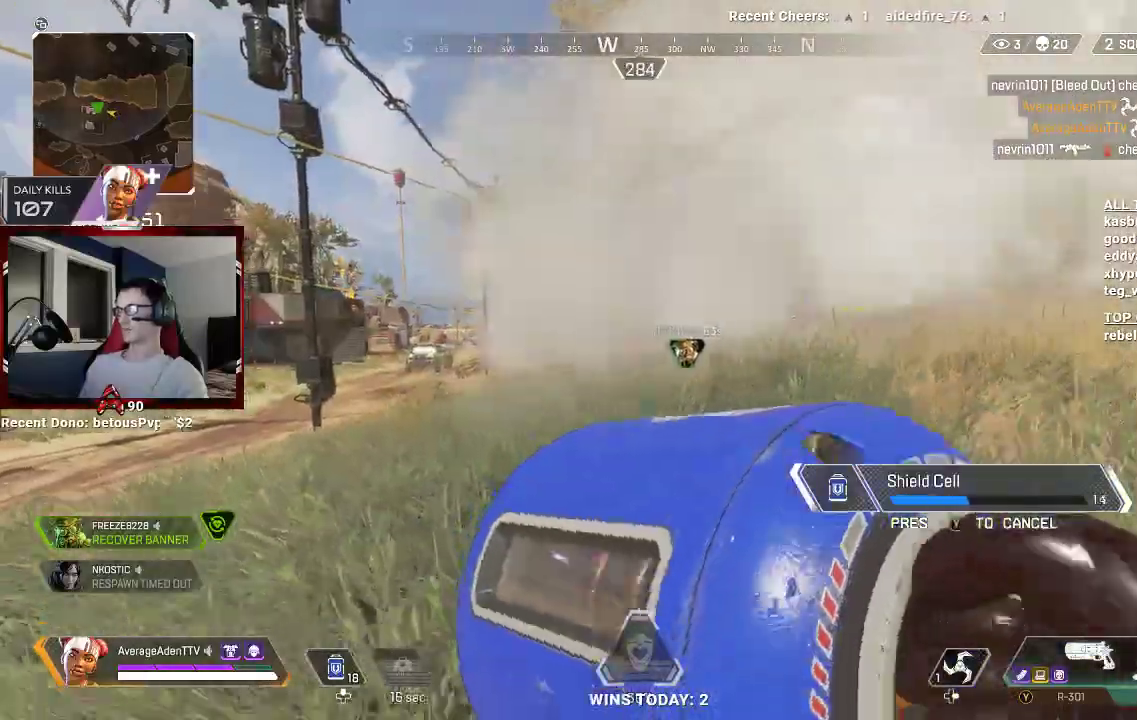
{"dt_ms": 500, "buttons": [], "left_stick": "down", "right_stick": "center", "events": [[67, "right_stick", "left"], [200, "left_stick", "down"], [233, "right_stick", "center"]]}
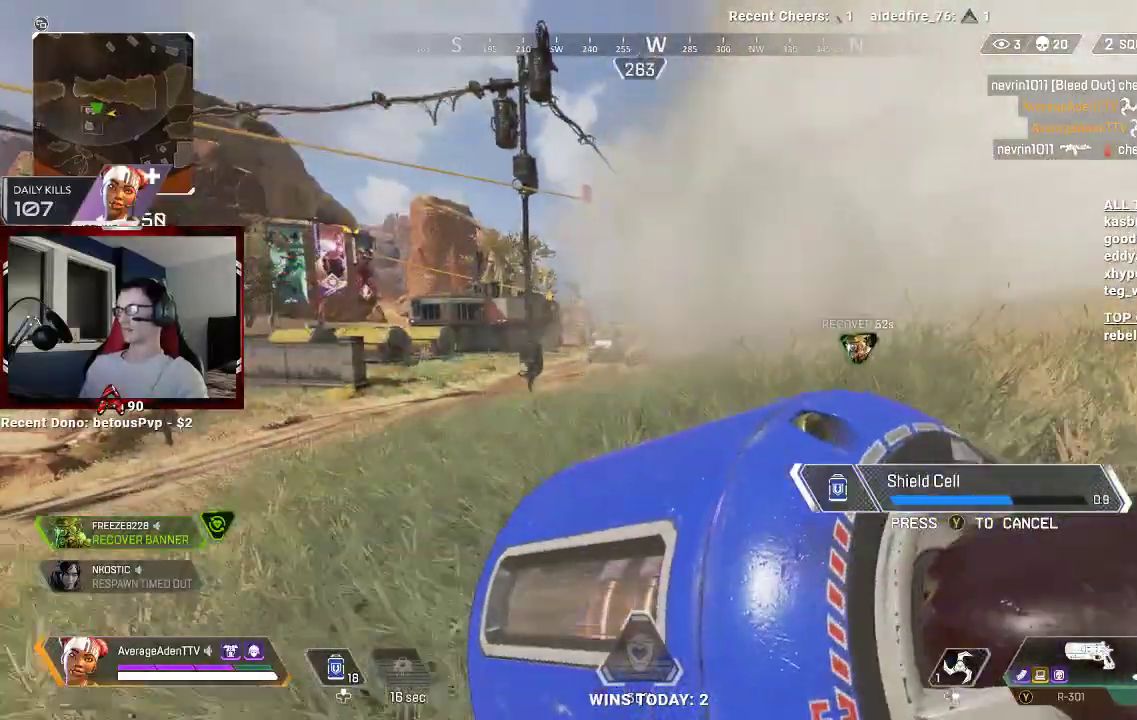
{"dt_ms": 500, "buttons": [], "left_stick": "left", "right_stick": "center", "events": [[100, "right_stick", "left"], [200, "left_stick", "down-left"], [300, "right_stick", "center"], [367, "left_stick", "left"], [367, "right_stick", "left"], [467, "right_stick", "center"]]}
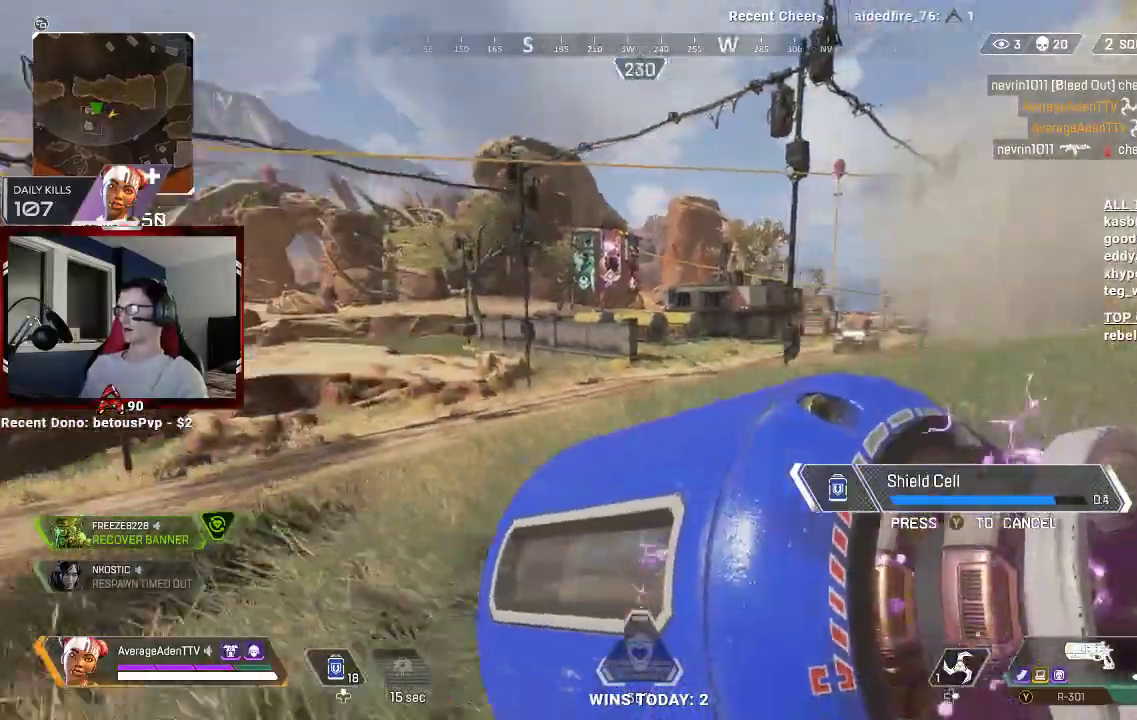
{"dt_ms": 500, "buttons": [], "left_stick": "down-right", "right_stick": "center", "events": [[233, "left_stick", "down-left"], [367, "left_stick", "down-right"]]}
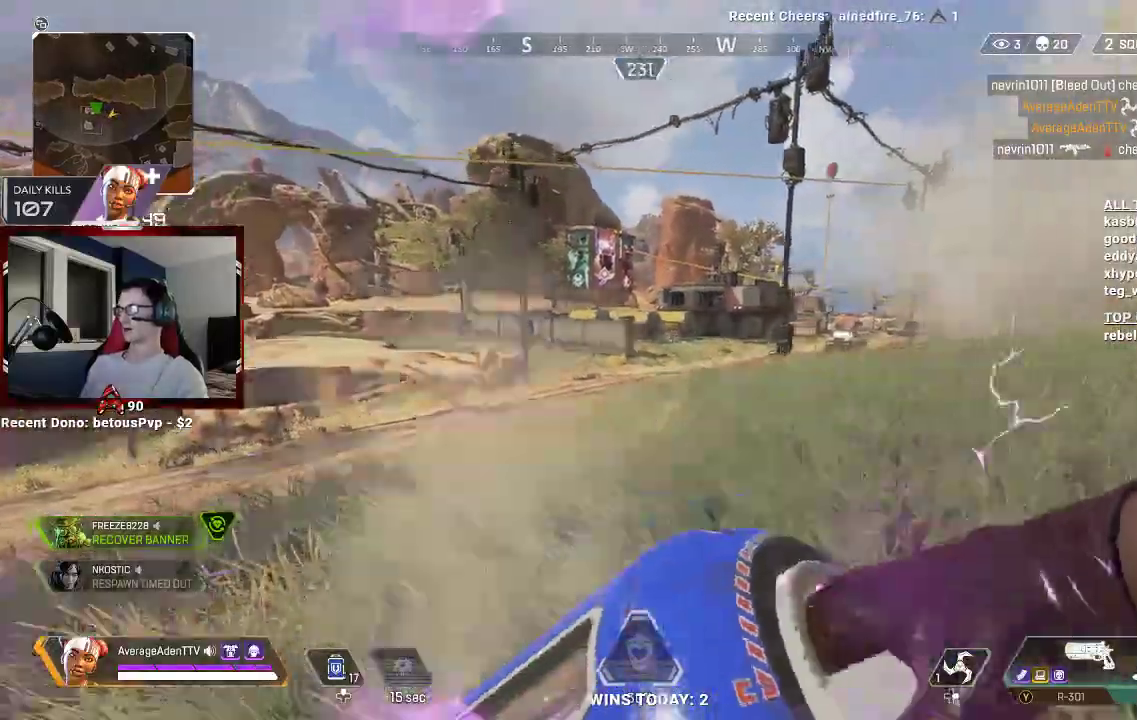
{"dt_ms": 500, "buttons": ["L2"], "left_stick": "up-left", "right_stick": "center", "events": [[67, "right_stick", "up-right"], [133, "L2", "down"], [133, "right_stick", "center"], [433, "left_stick", "up-left"]]}
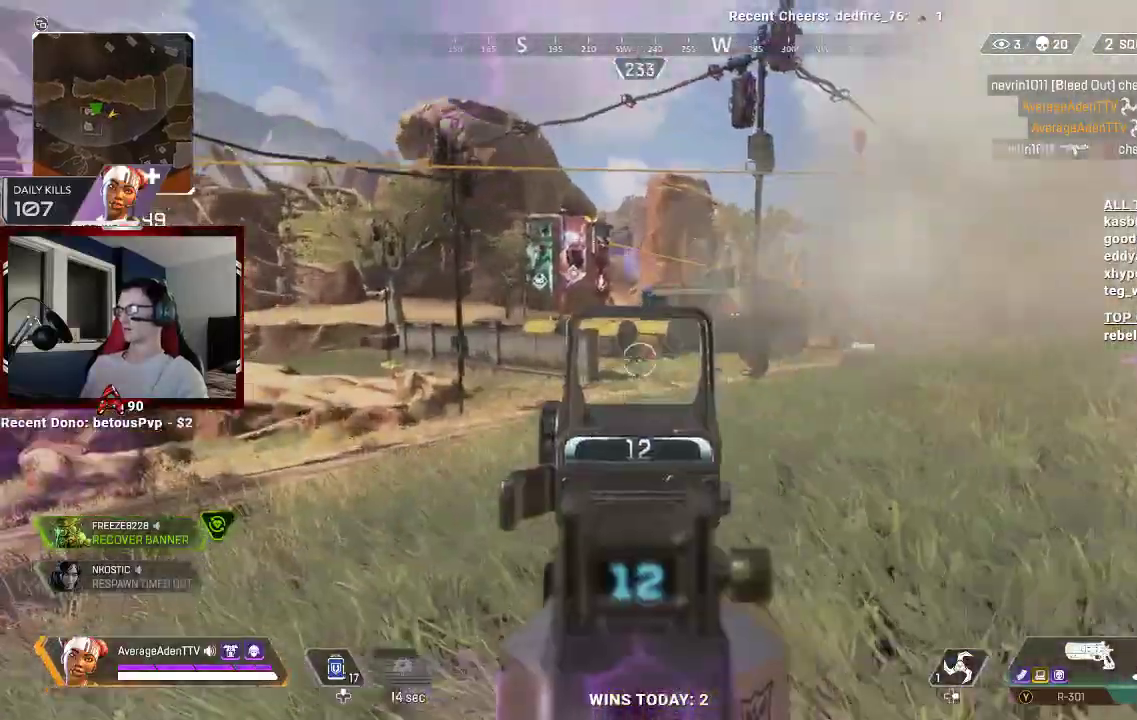
{"dt_ms": 500, "buttons": [], "left_stick": "down-right", "right_stick": "right", "events": [[67, "R2", "down"], [167, "R2", "up"], [300, "left_stick", "down-left"], [400, "left_stick", "down"], [500, "L2", "up"], [500, "left_stick", "down-right"], [500, "right_stick", "right"]]}
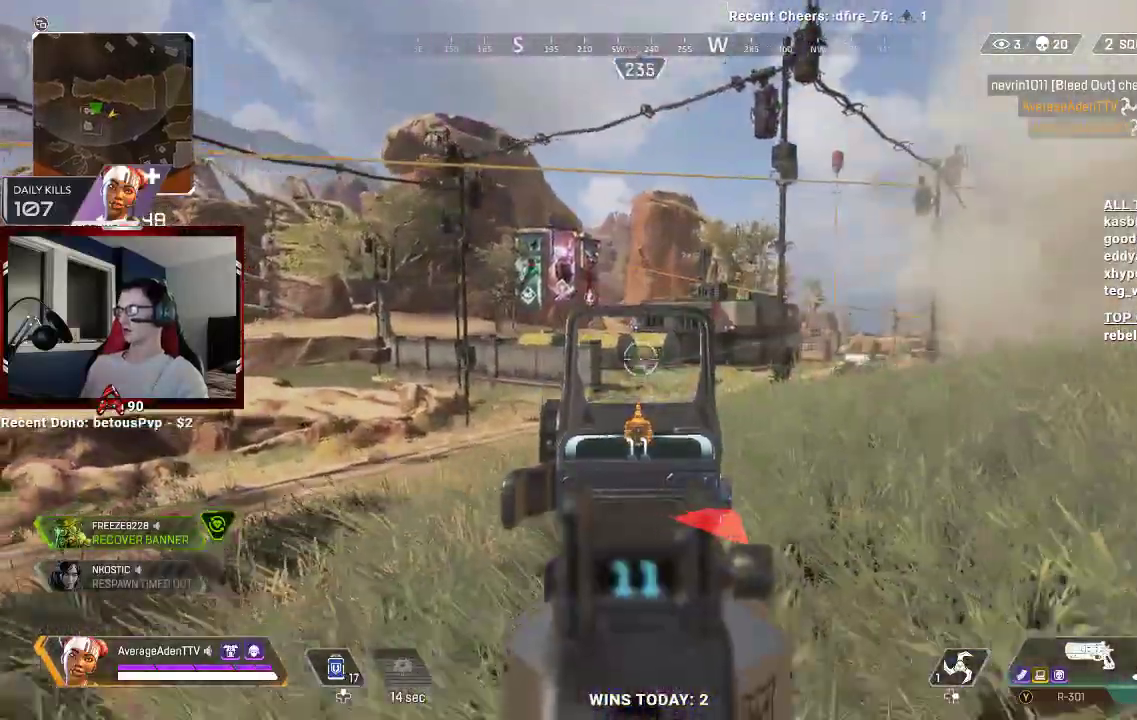
{"dt_ms": 500, "buttons": [], "left_stick": "up-right", "right_stick": "right", "events": [[433, "left_stick", "up-right"]]}
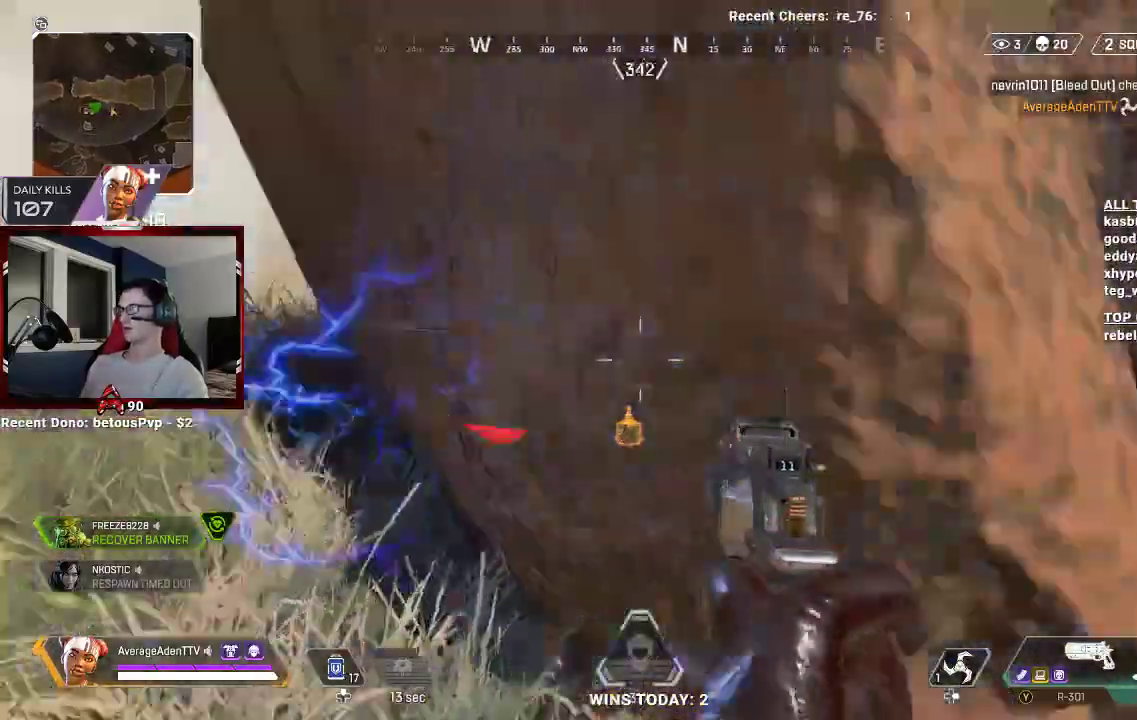
{"dt_ms": 500, "buttons": [], "left_stick": "up-right", "right_stick": "right", "events": [[100, "L3", "down"], [233, "L3", "up"], [267, "right_stick", "center"], [333, "L3", "down"], [367, "right_stick", "right"], [467, "L3", "up"]]}
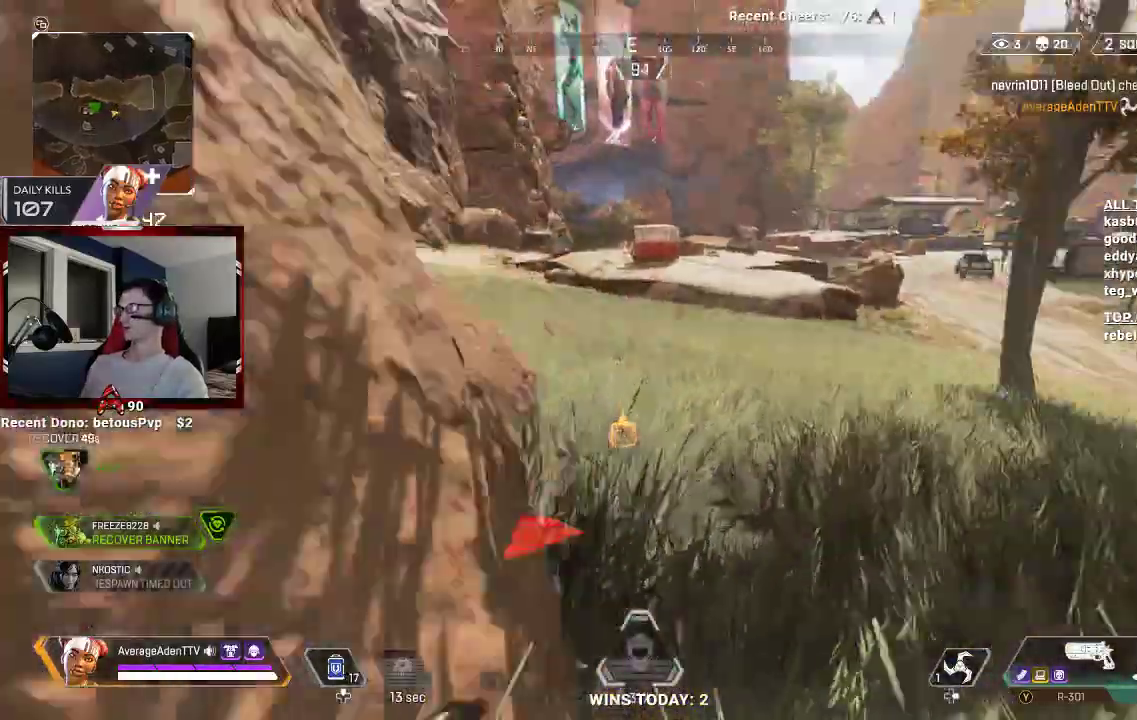
{"dt_ms": 500, "buttons": ["X"], "left_stick": "up", "right_stick": "center", "events": [[33, "right_stick", "center"], [67, "L3", "down"], [100, "left_stick", "up"], [100, "right_stick", "left"], [267, "L3", "up"], [400, "right_stick", "center"], [500, "X", "down"]]}
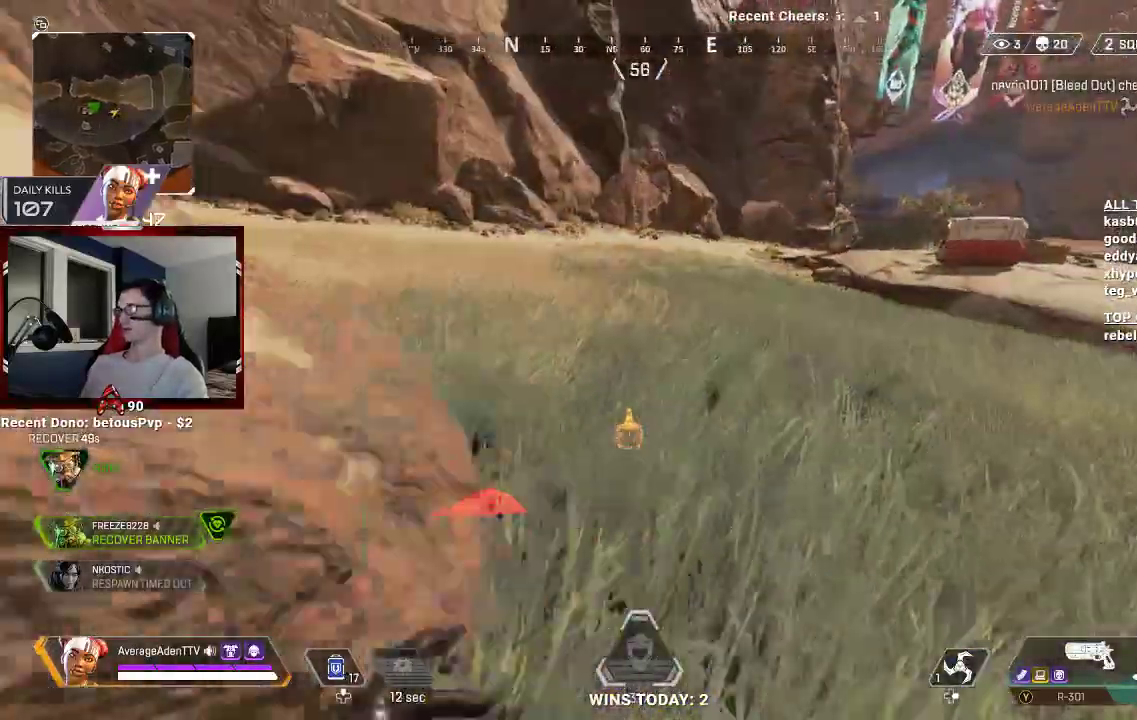
{"dt_ms": 500, "buttons": ["R3"], "left_stick": "up", "right_stick": "up-left", "events": [[67, "X", "up"], [233, "right_stick", "left"], [400, "R3", "down"], [500, "right_stick", "up-left"]]}
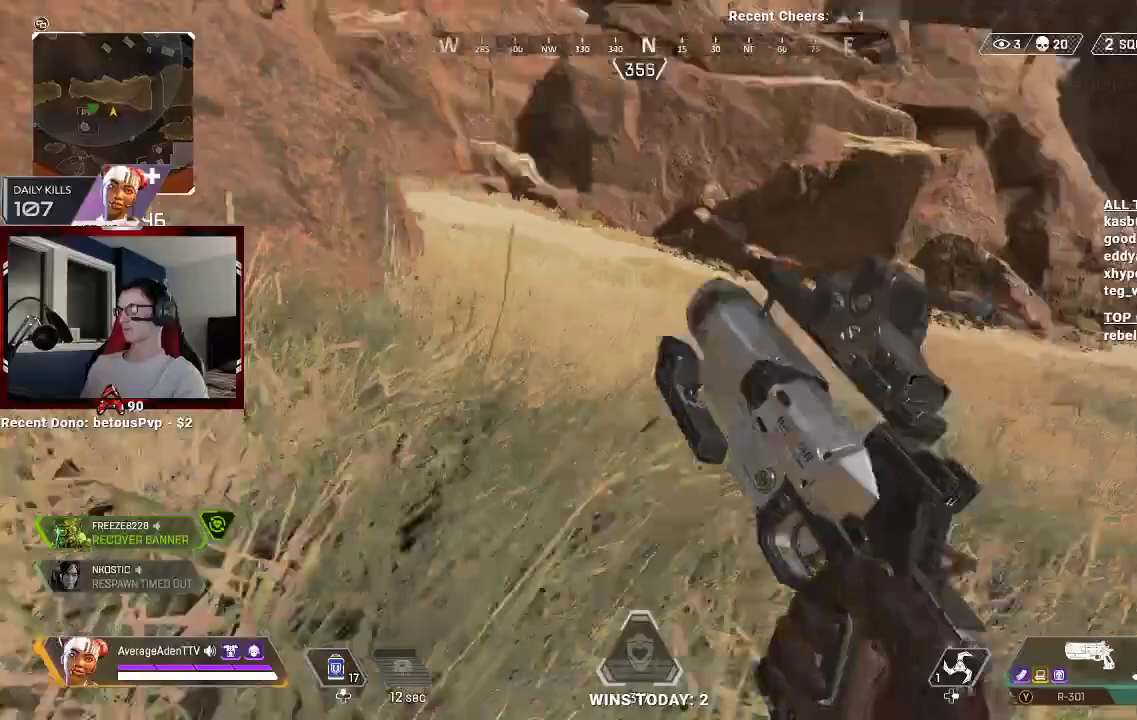
{"dt_ms": 500, "buttons": ["DPAD_UP"], "left_stick": "center", "right_stick": "center", "events": [[33, "R3", "up"], [100, "left_stick", "center"], [133, "right_stick", "center"], [233, "DPAD_UP", "down"]]}
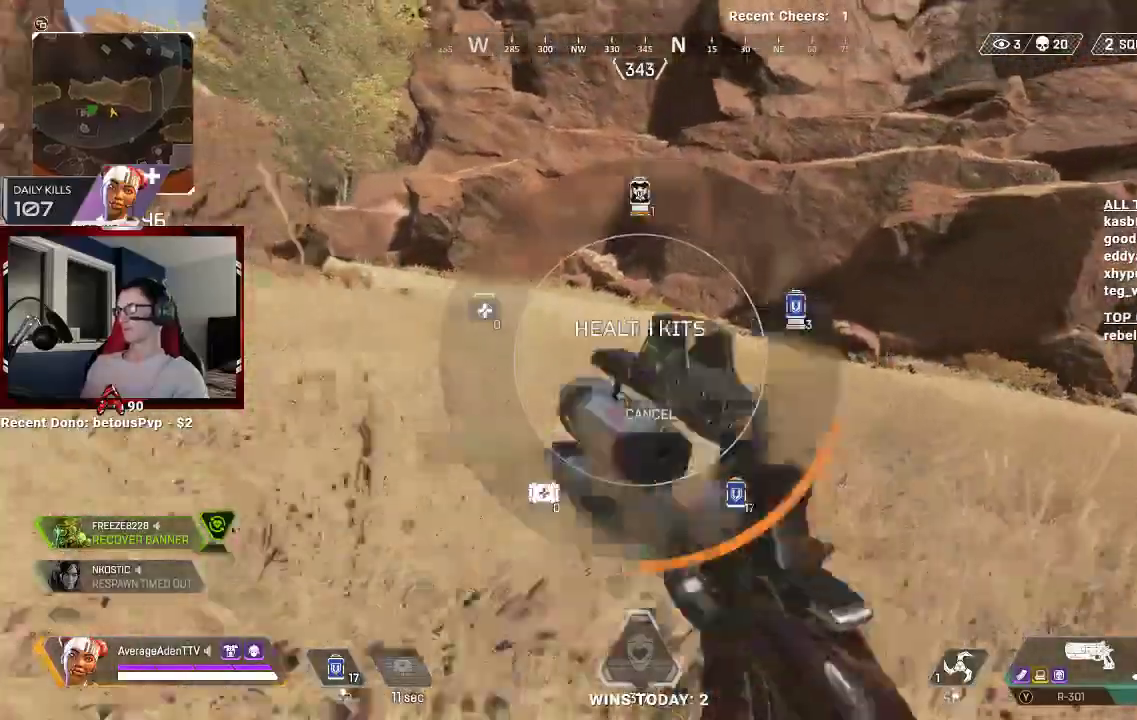
{"dt_ms": 500, "buttons": [], "left_stick": "up", "right_stick": "left", "events": [[133, "right_stick", "right"], [267, "DPAD_UP", "up"], [333, "right_stick", "center"], [433, "left_stick", "up"], [467, "right_stick", "left"]]}
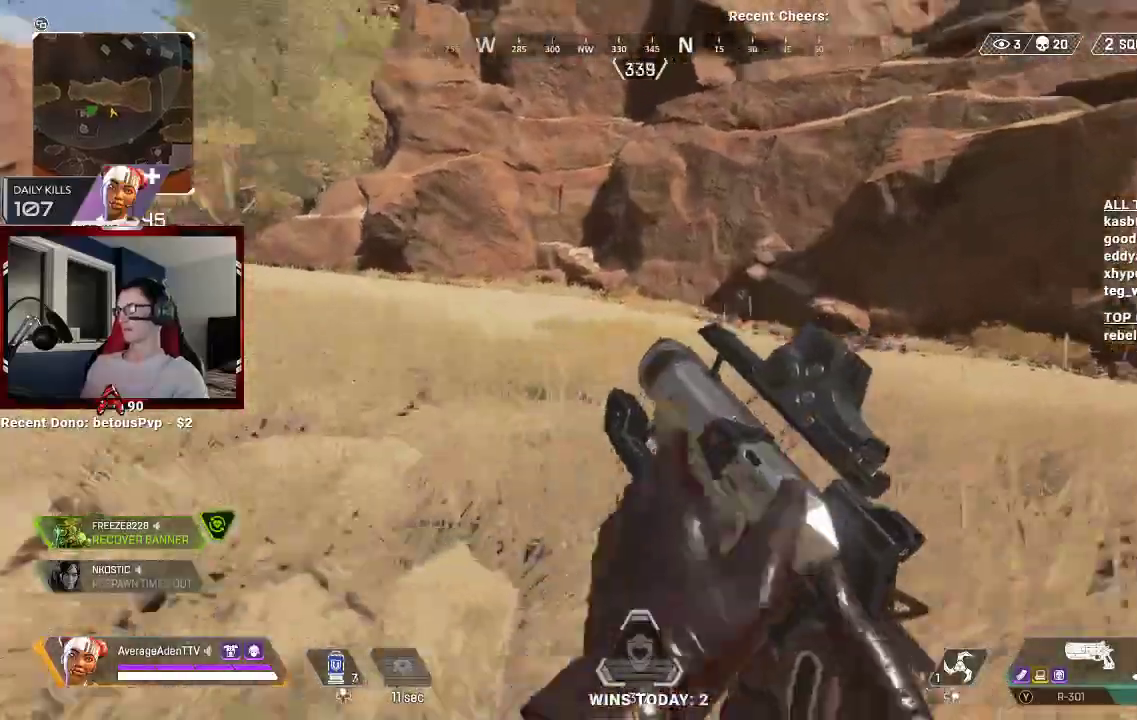
{"dt_ms": 500, "buttons": ["Y"], "left_stick": "up", "right_stick": "center", "events": [[133, "left_stick", "up-right"], [233, "right_stick", "center"], [367, "L3", "down"], [367, "left_stick", "up"], [467, "L3", "up"], [467, "Y", "down"]]}
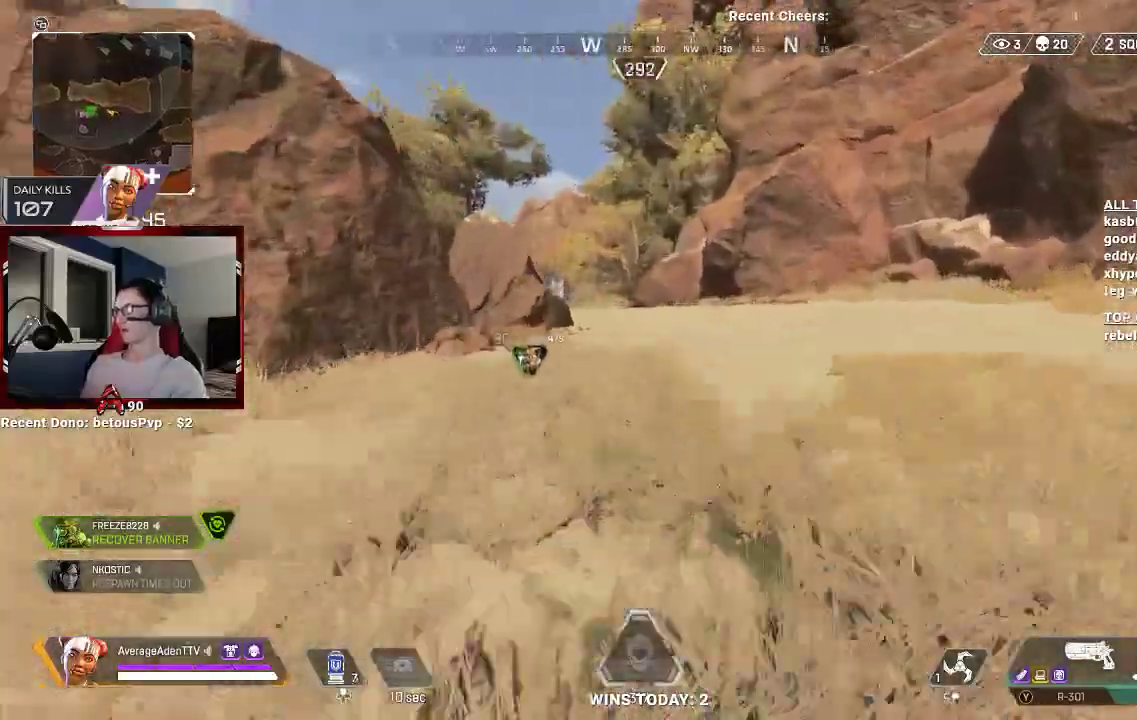
{"dt_ms": 500, "buttons": [], "left_stick": "up-left", "right_stick": "center", "events": [[33, "Y", "up"], [167, "left_stick", "up-left"], [200, "X", "down"], [267, "X", "up"], [333, "X", "down"], [400, "X", "up"], [467, "X", "down"], [500, "X", "up"]]}
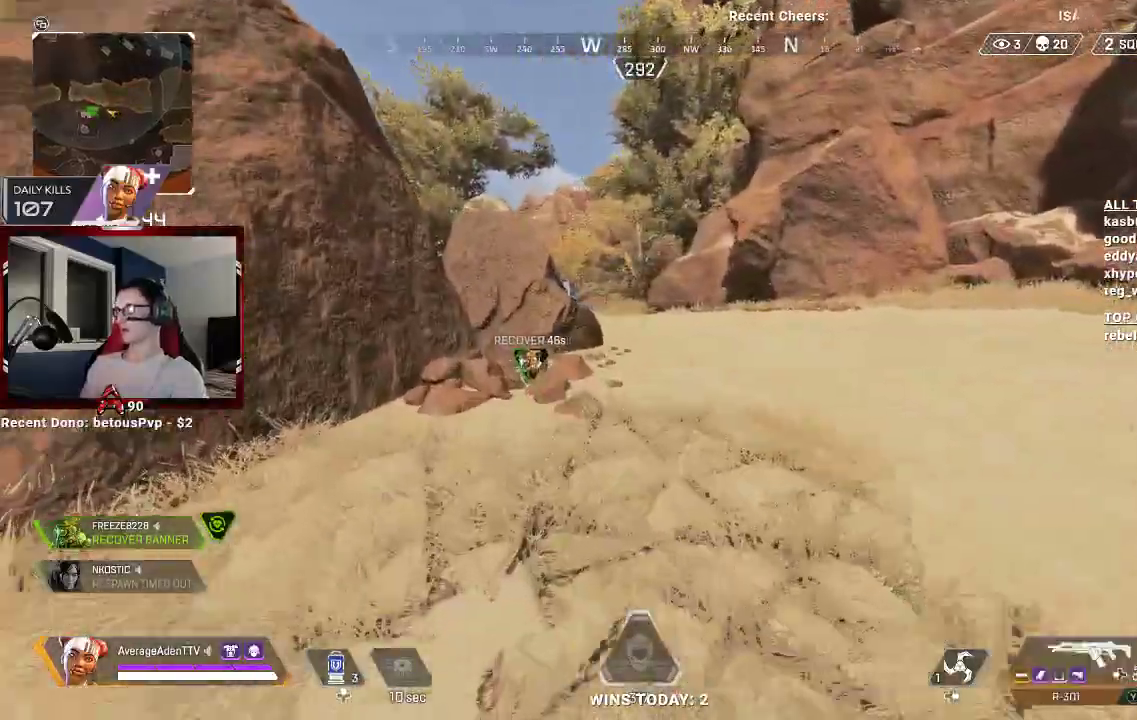
{"dt_ms": 500, "buttons": ["Y"], "left_stick": "up-left", "right_stick": "center"}
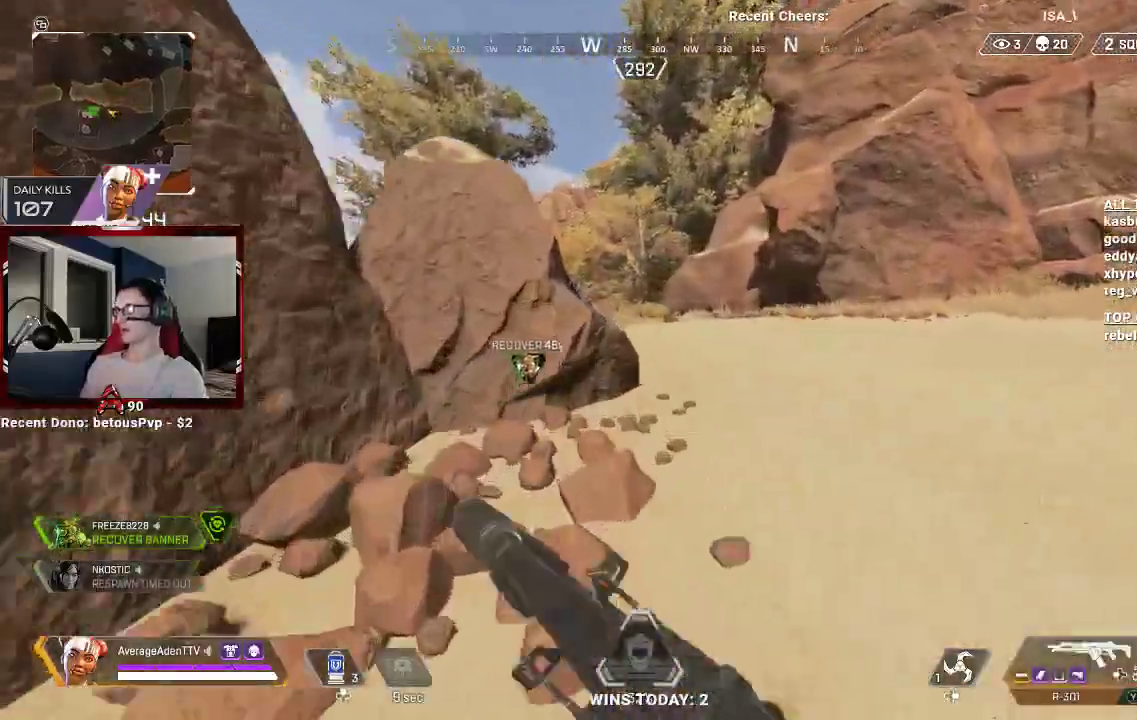
{"dt_ms": 500, "buttons": [], "left_stick": "up-right", "right_stick": "center", "events": [[100, "Y", "up"], [267, "left_stick", "up"], [433, "left_stick", "up-right"]]}
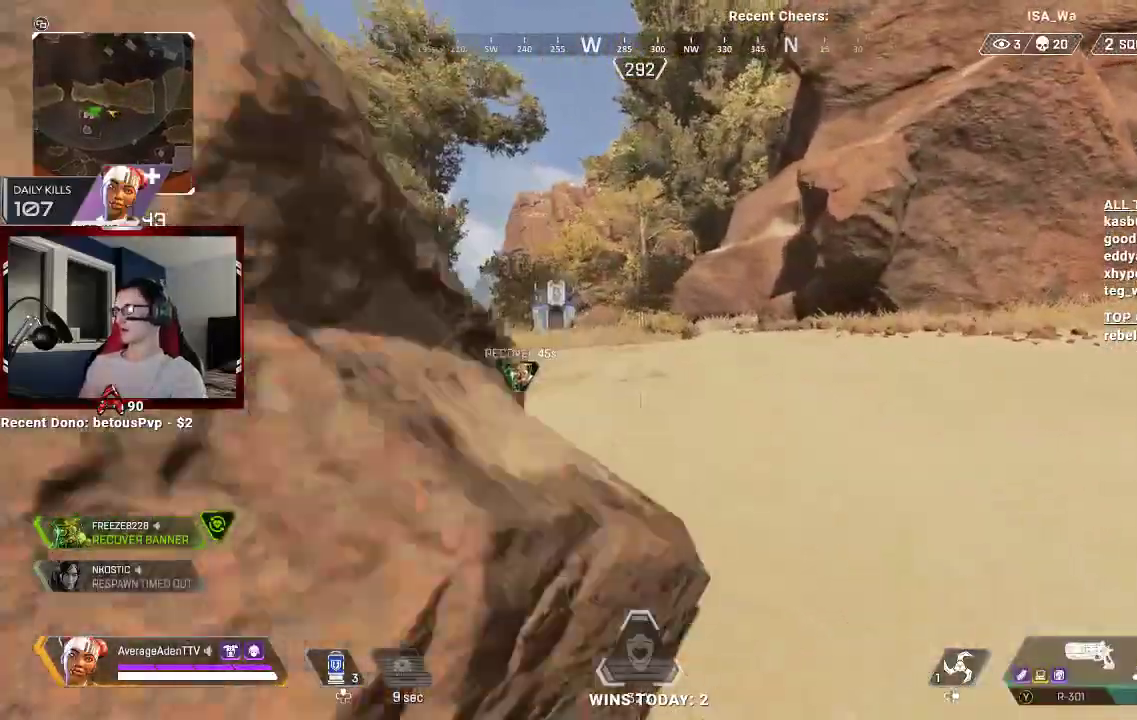
{"dt_ms": 500, "buttons": [], "left_stick": "up-right", "right_stick": "left", "events": [[67, "left_stick", "center"], [333, "left_stick", "up-right"], [433, "right_stick", "left"]]}
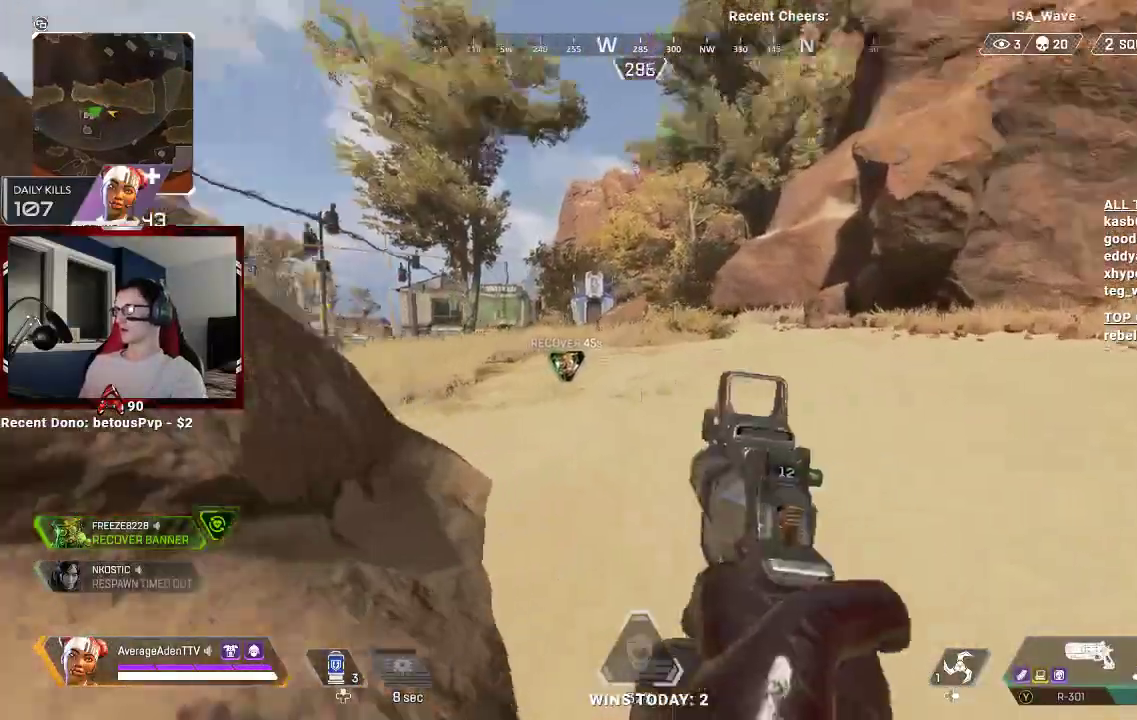
{"dt_ms": 500, "buttons": [], "left_stick": "down", "right_stick": "left", "events": [[100, "right_stick", "center"], [200, "left_stick", "up"], [367, "left_stick", "left"], [400, "right_stick", "left"], [467, "left_stick", "down"]]}
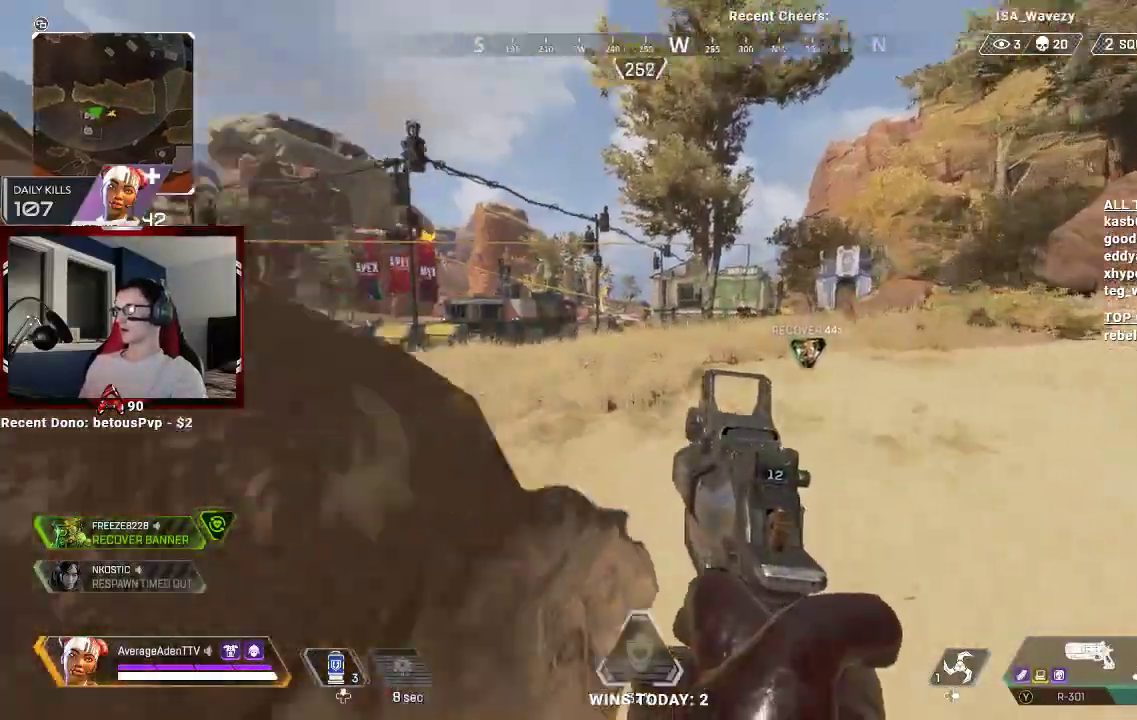
{"dt_ms": 500, "buttons": [], "left_stick": "left", "right_stick": "center", "events": [[33, "right_stick", "center"], [67, "left_stick", "down-right"], [167, "right_stick", "right"], [300, "left_stick", "down-left"], [367, "right_stick", "center"], [400, "left_stick", "left"]]}
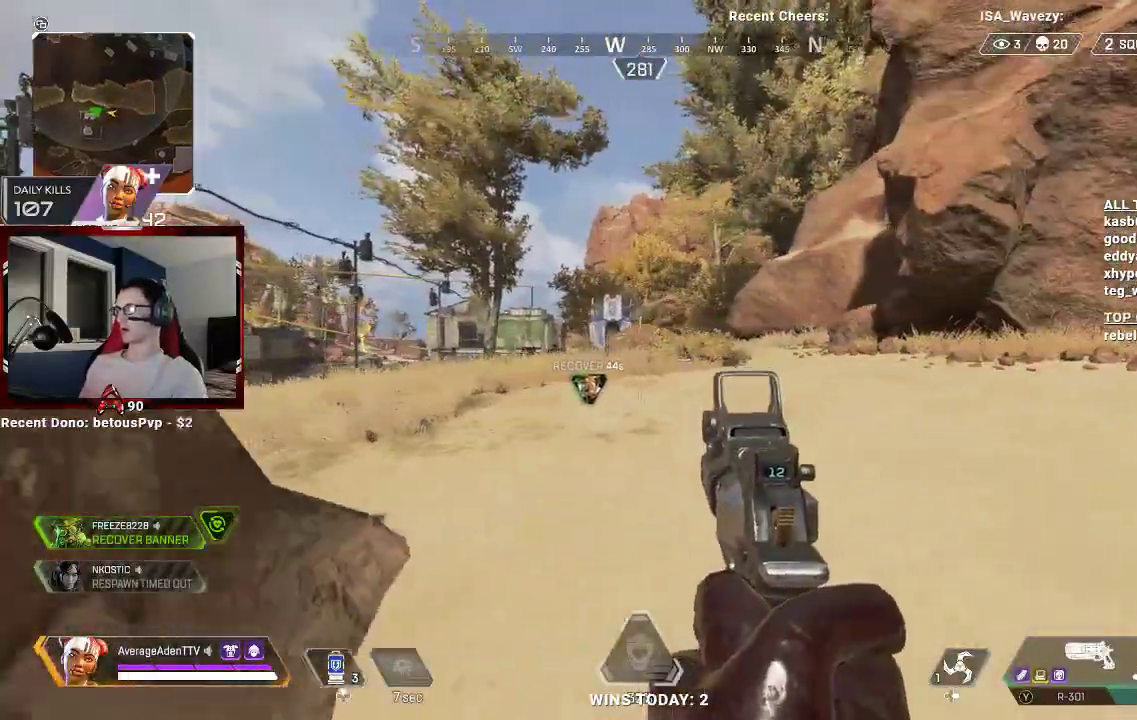
{"dt_ms": 500, "buttons": ["L2"], "left_stick": "down-right", "right_stick": "center", "events": [[67, "L2", "down"], [67, "left_stick", "up-right"], [67, "right_stick", "up-right"], [167, "left_stick", "down-right"], [167, "right_stick", "center"], [267, "right_stick", "up-right"], [300, "left_stick", "right"], [367, "right_stick", "center"], [467, "left_stick", "down-right"]]}
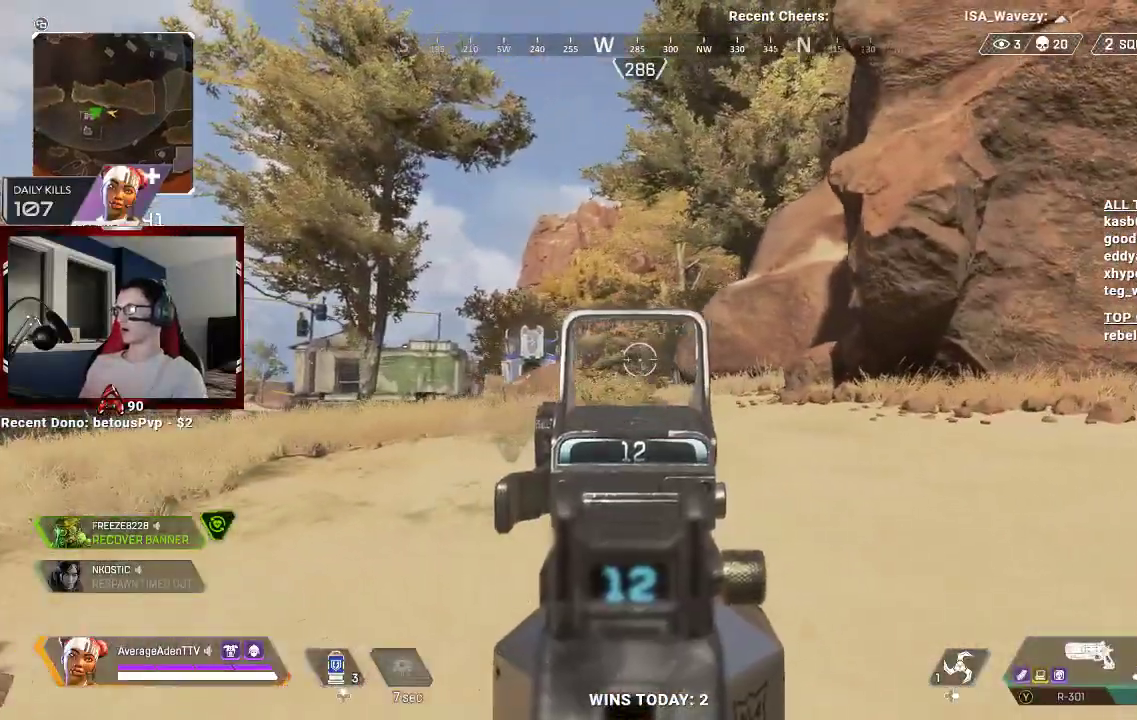
{"dt_ms": 500, "buttons": ["L2"], "left_stick": "left", "right_stick": "center", "events": [[33, "left_stick", "down"], [100, "right_stick", "down"], [167, "right_stick", "center"], [233, "left_stick", "center"], [400, "left_stick", "left"]]}
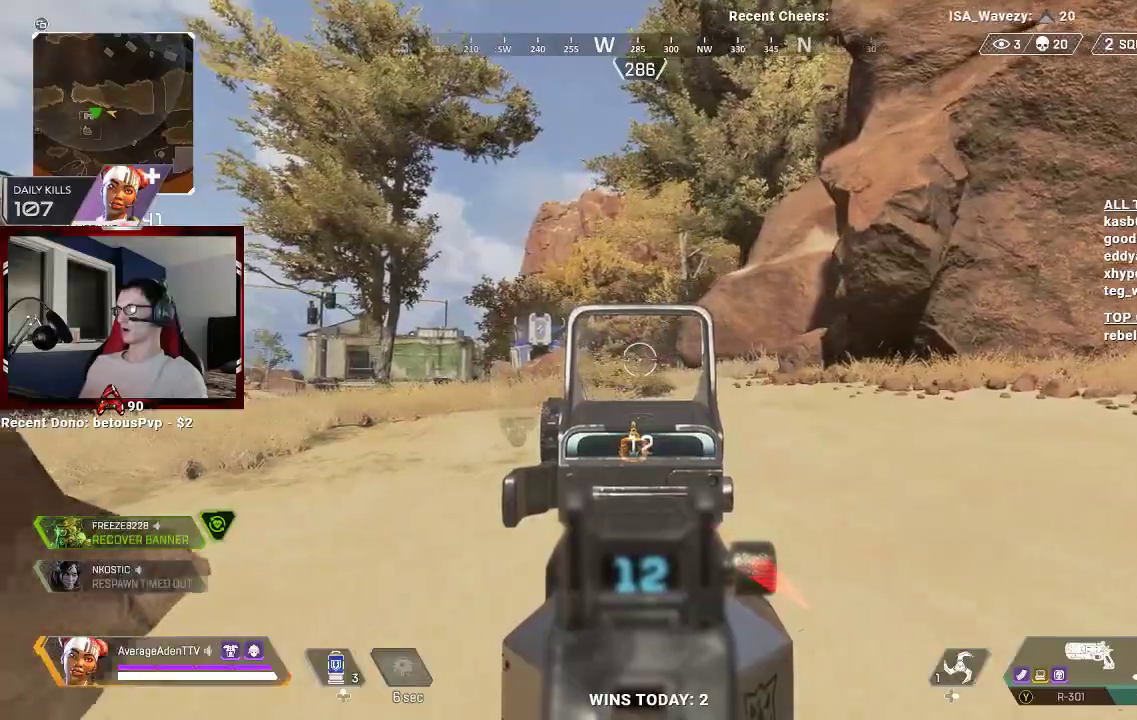
{"dt_ms": 500, "buttons": [], "left_stick": "up", "right_stick": "center", "events": [[33, "left_stick", "down-left"], [100, "L2", "up"], [100, "right_stick", "down-left"], [133, "left_stick", "up-left"], [200, "left_stick", "up"], [233, "L3", "down"], [233, "right_stick", "center"], [500, "L3", "up"]]}
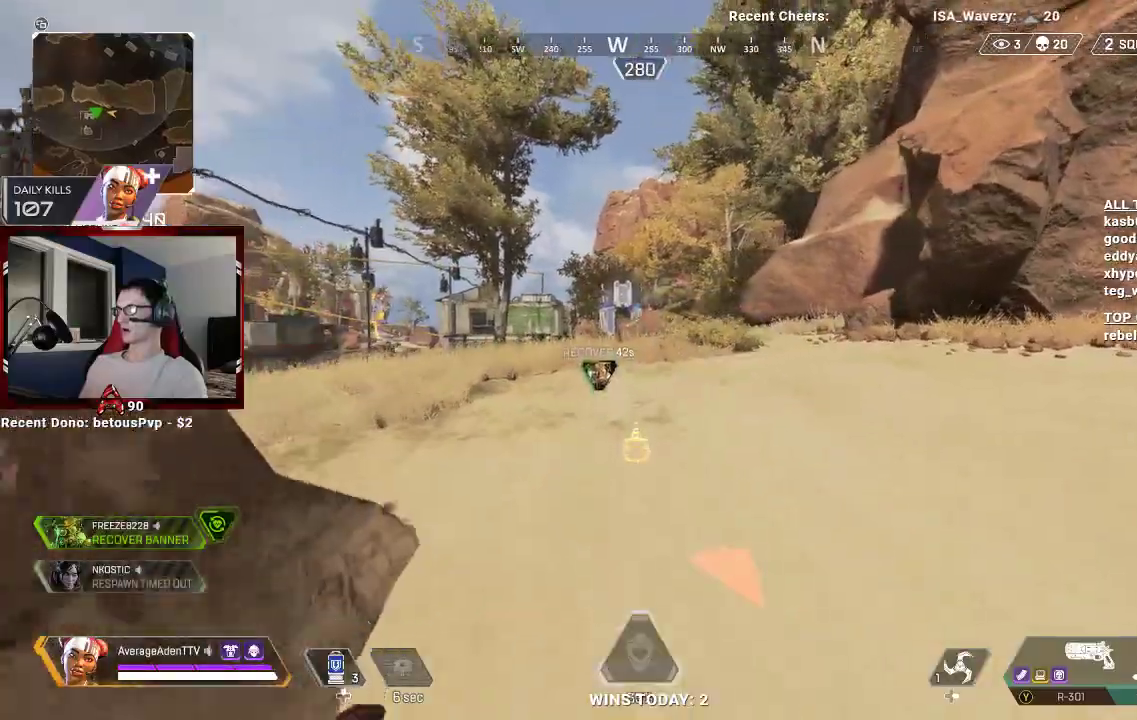
{"dt_ms": 500, "buttons": ["R3"], "left_stick": "up-right", "right_stick": "center", "events": [[300, "right_stick", "right"], [367, "right_stick", "center"], [400, "left_stick", "up-right"], [500, "R3", "down"]]}
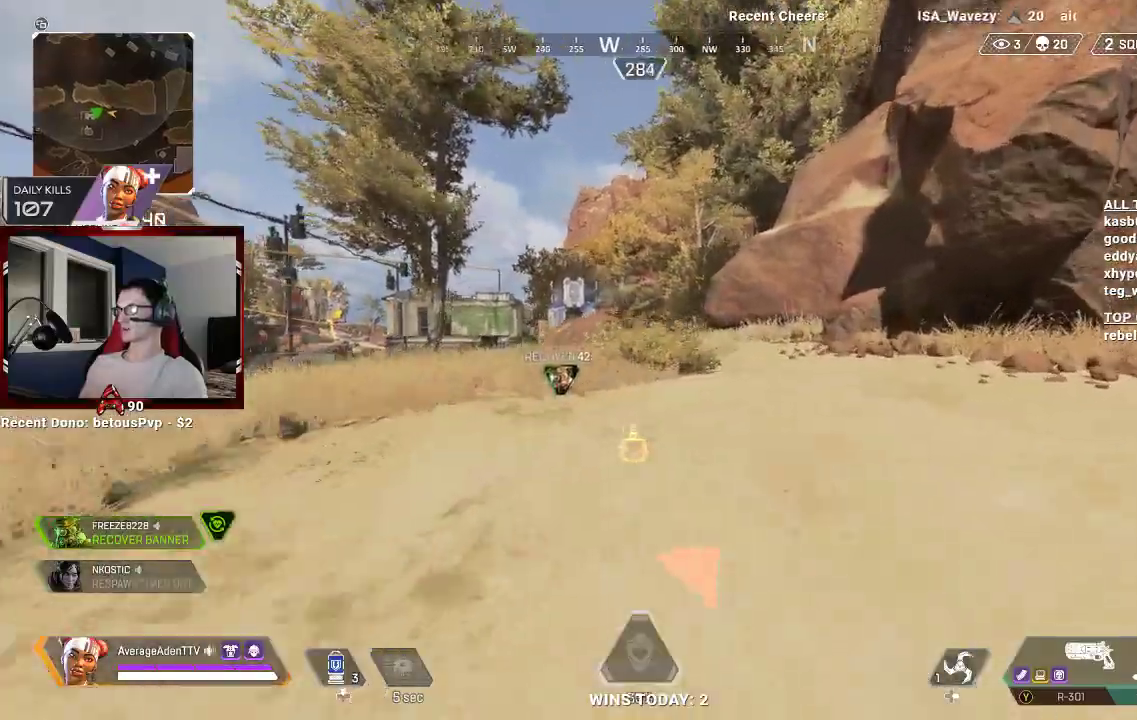
{"dt_ms": 500, "buttons": ["L3"], "left_stick": "up-right", "right_stick": "center", "events": [[133, "R3", "up"], [267, "right_stick", "left"], [400, "right_stick", "center"], [500, "L3", "down"]]}
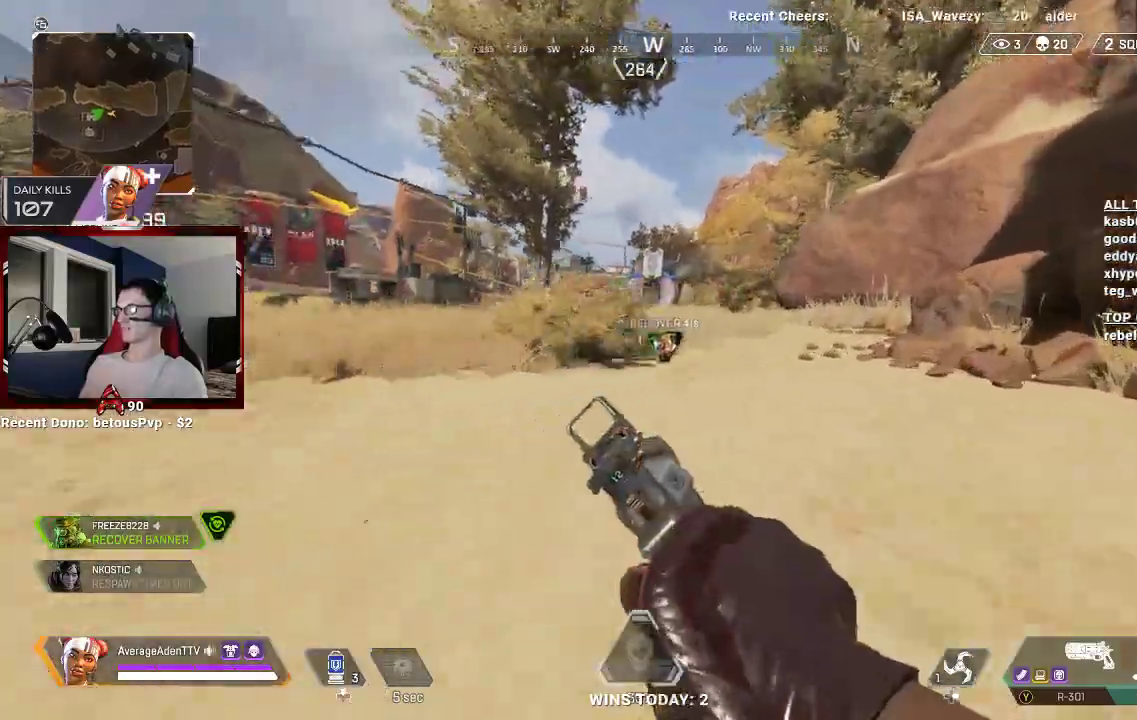
{"dt_ms": 500, "buttons": [], "left_stick": "up-right", "right_stick": "center", "events": [[33, "right_stick", "right"], [133, "right_stick", "center"], [167, "L3", "up"]]}
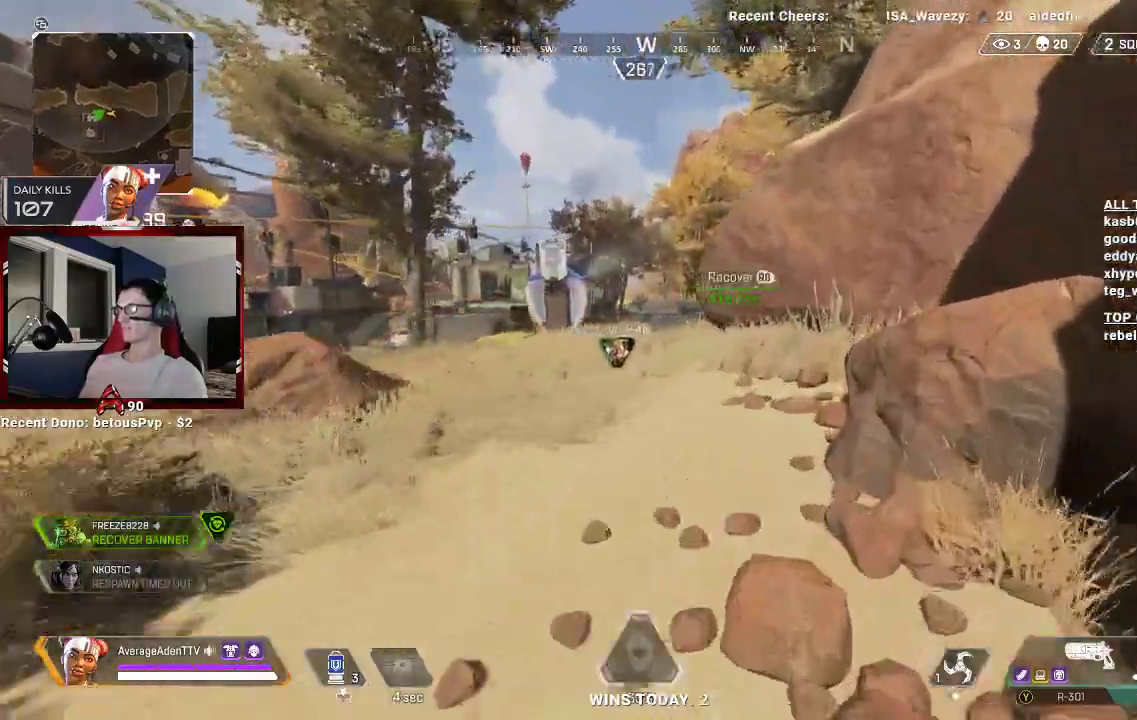
{"dt_ms": 500, "buttons": [], "left_stick": "up-right", "right_stick": "center", "events": [[300, "right_stick", "left"], [433, "right_stick", "center"]]}
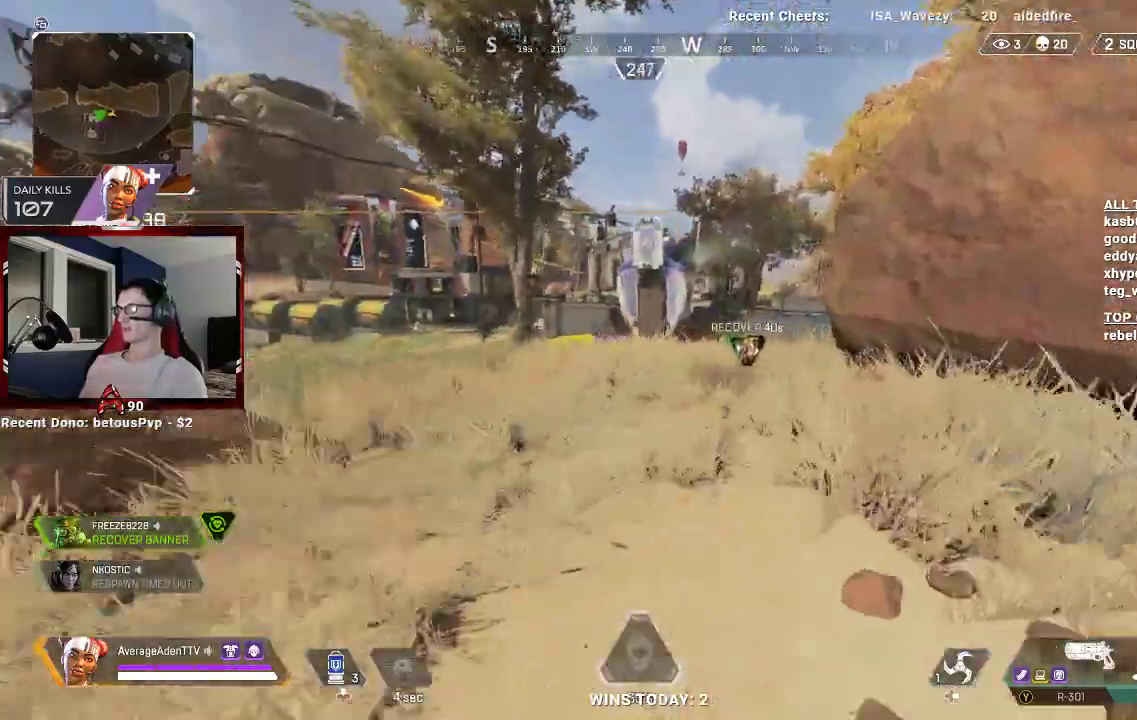
{"dt_ms": 1000, "buttons": ["L2", "R2"], "left_stick": "left", "right_stick": "center"}
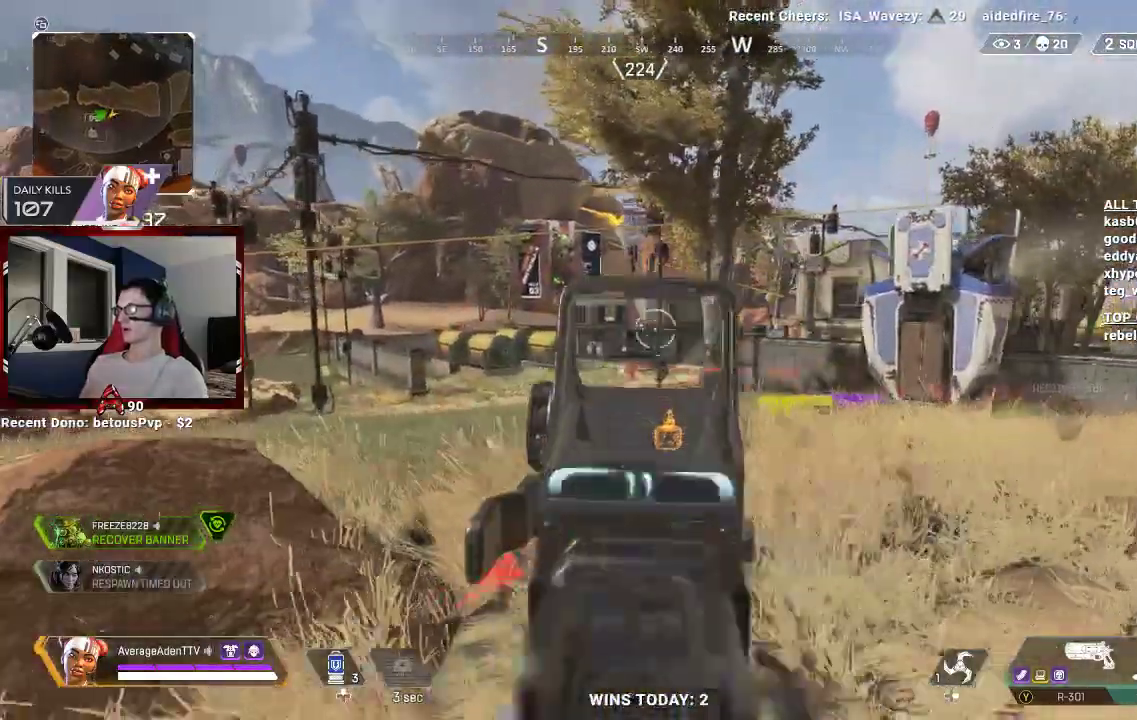
{"dt_ms": 500, "buttons": [], "left_stick": "up", "right_stick": "center", "events": [[33, "R2", "up"], [67, "left_stick", "up-left"], [233, "R2", "down"], [233, "right_stick", "right"], [267, "left_stick", "up"], [333, "right_stick", "center"], [367, "R2", "up"], [467, "L2", "up"]]}
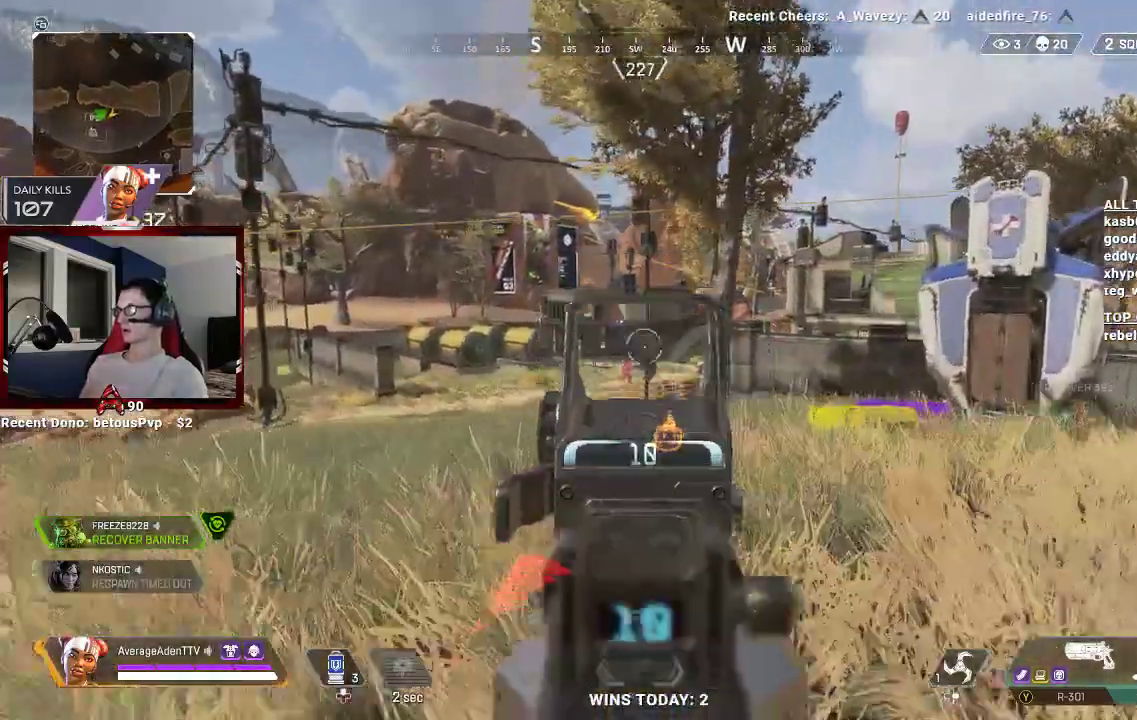
{"dt_ms": 500, "buttons": [], "left_stick": "up", "right_stick": "right", "events": [[33, "L3", "down"], [300, "L3", "up"], [300, "right_stick", "right"], [367, "right_stick", "center"], [467, "right_stick", "right"]]}